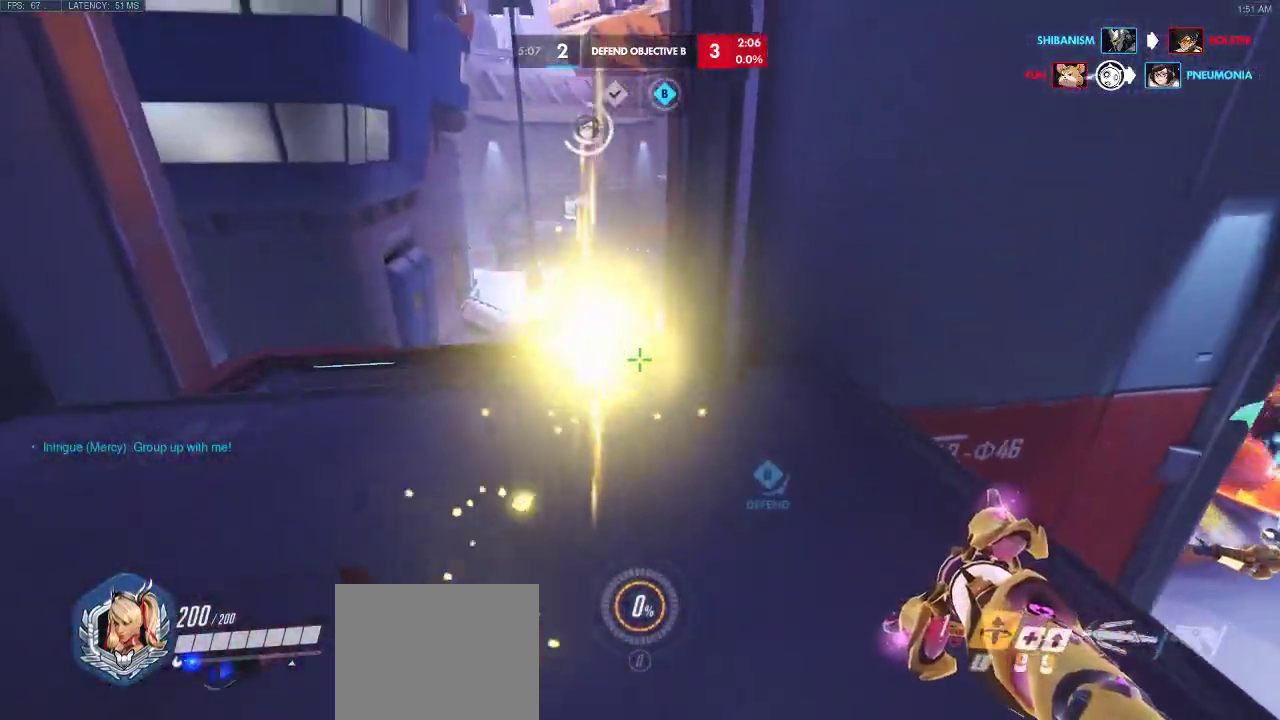
Gameplay with keyboard; each line is a JSON object with the keys held at the frame after it. "events" lists presses ("down") and releases ("up") of "a", "ctrl", "d", "e", "q", "s", "shift", "space" and "w" between this image and that frame as [ms after this image, input, new state], when the widget could be followed in between. No other keys are recorded. Mouse input is not recorded.
{"keys": ["d"], "events": [[433, "w", "up"]]}
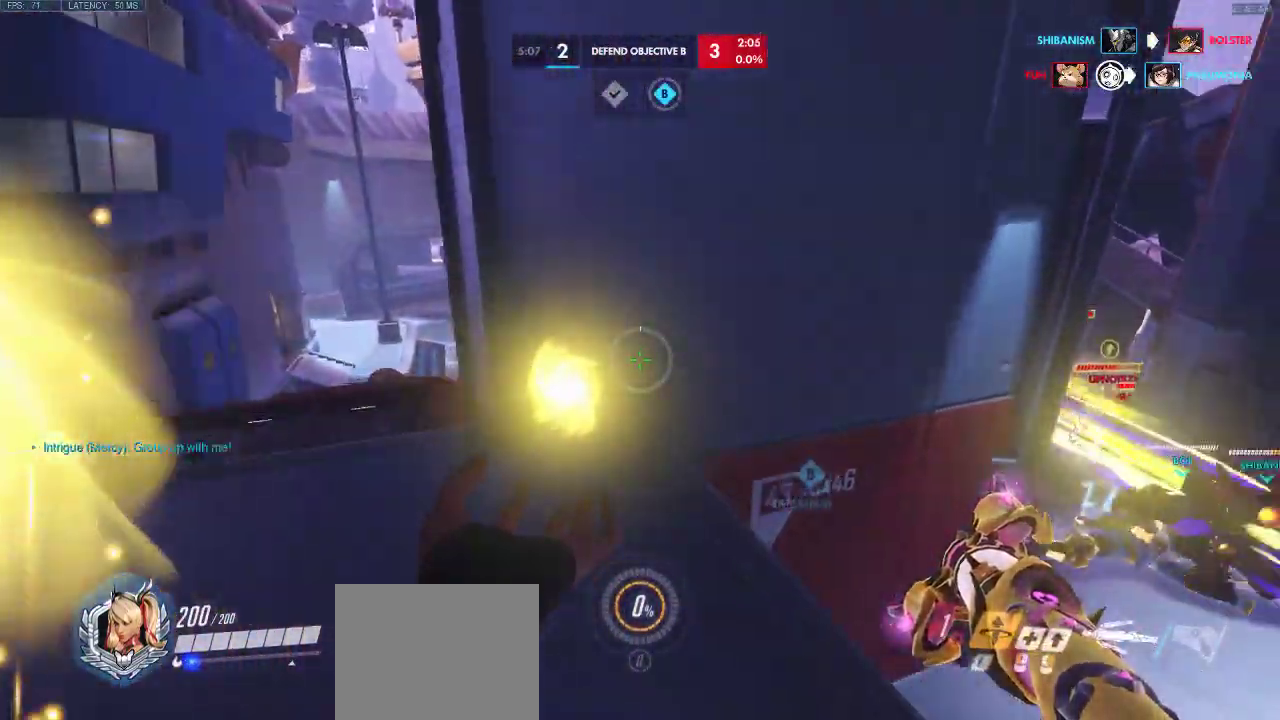
{"keys": ["d", "space", "w"], "events": [[67, "a", "down"], [150, "d", "up"], [167, "a", "up"], [250, "d", "down"], [267, "w", "down"], [317, "d", "up"], [417, "space", "down"], [500, "d", "down"]]}
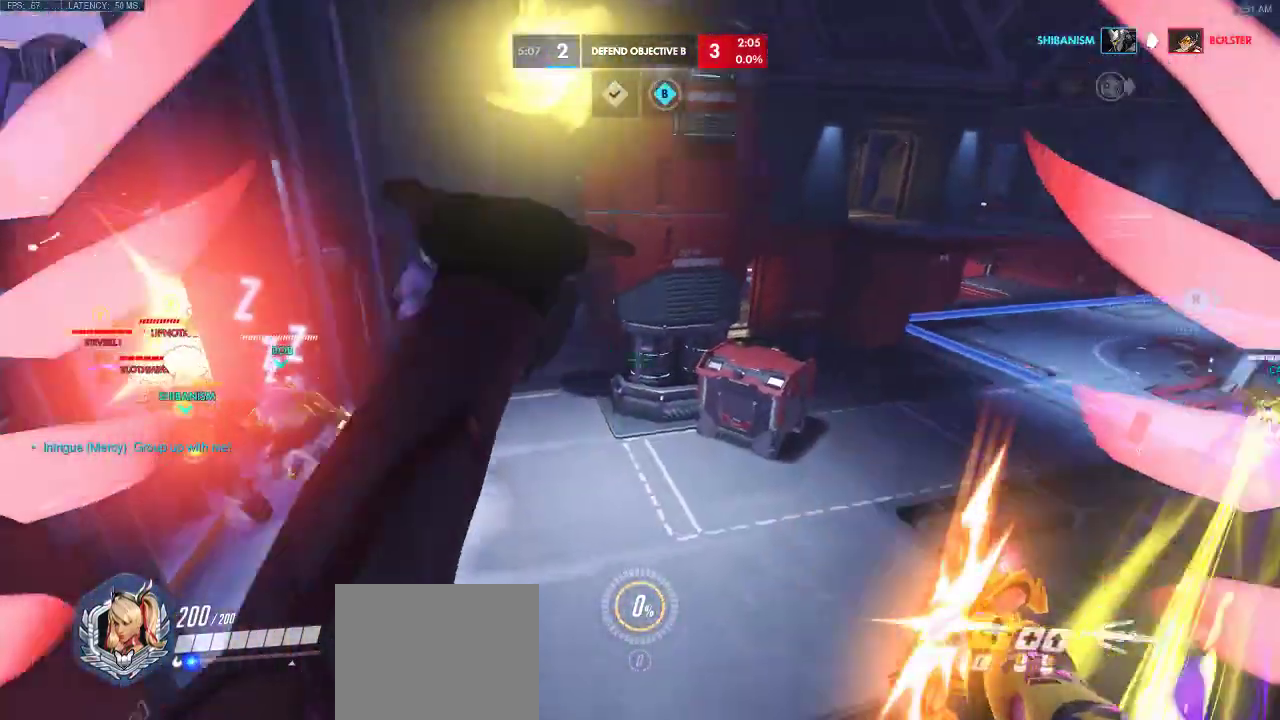
{"keys": ["a", "d", "shift", "w"], "events": [[100, "space", "up"], [250, "a", "down"], [500, "shift", "down"]]}
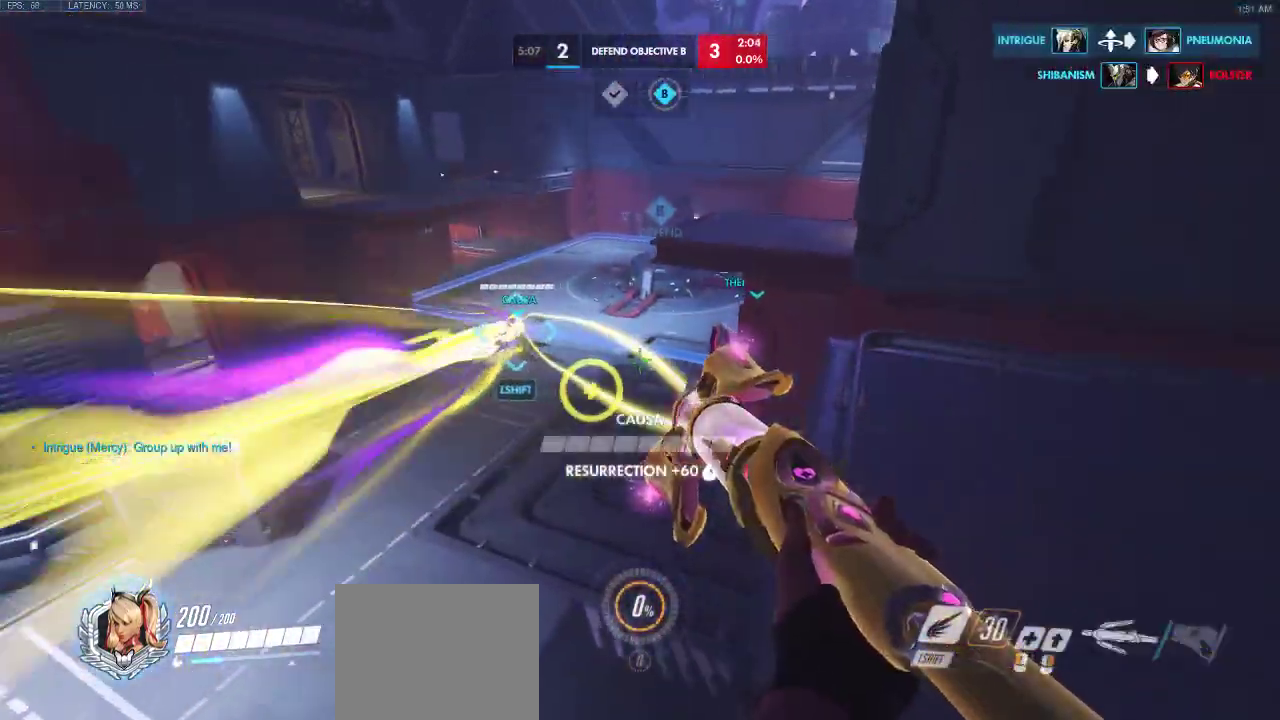
{"keys": ["a", "d", "space", "w"], "events": [[33, "a", "up"], [183, "a", "down"], [200, "space", "down"], [300, "shift", "up"]]}
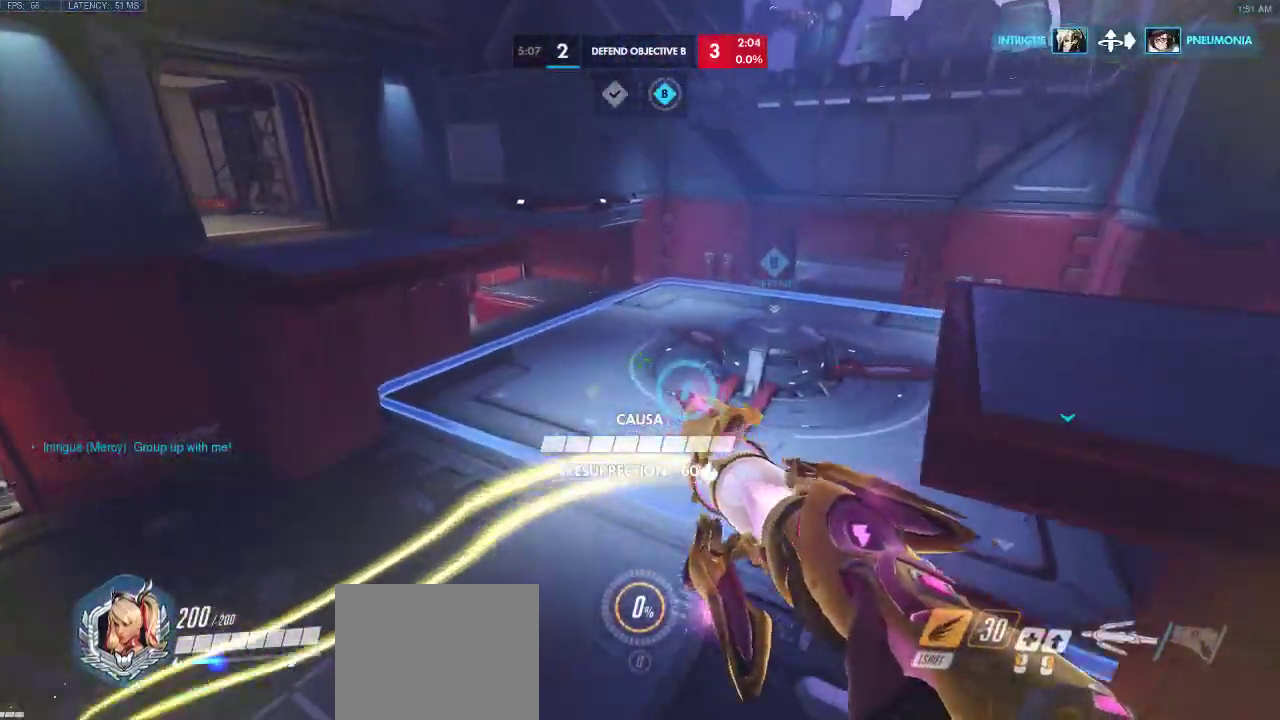
{"keys": ["d"], "events": [[17, "a", "up"], [83, "w", "up"], [367, "space", "up"]]}
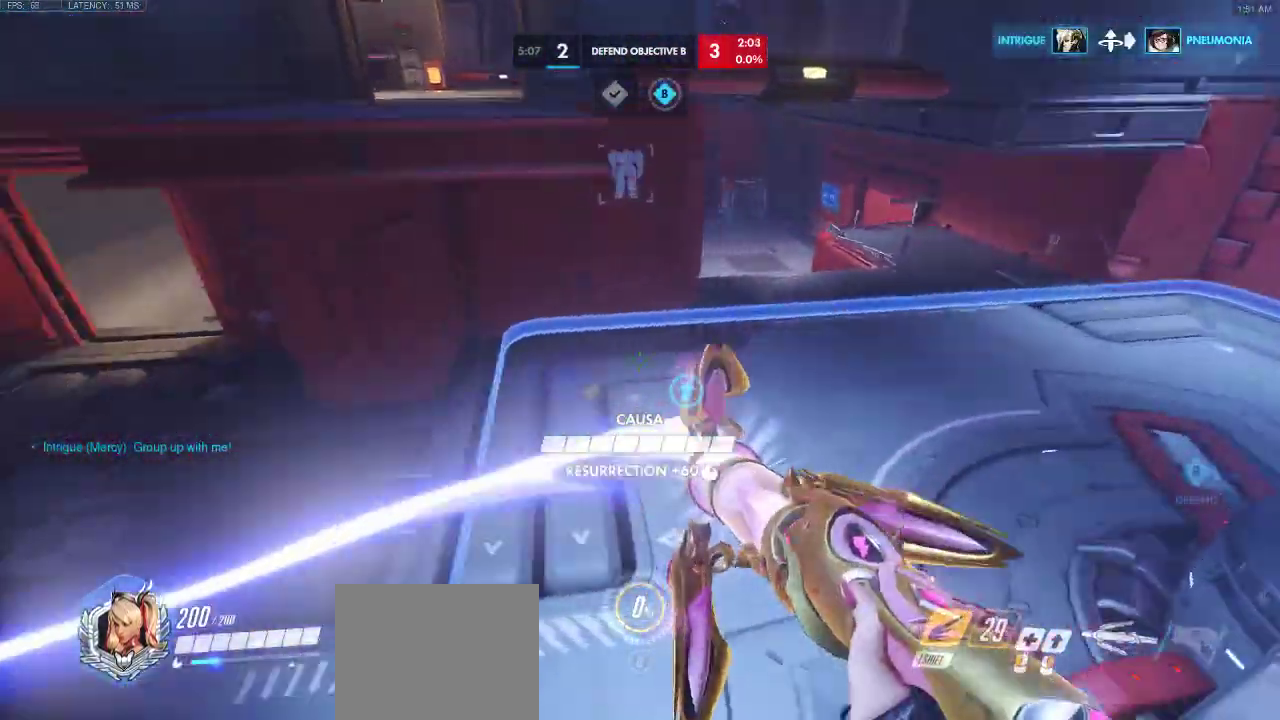
{"keys": ["a", "s", "space"], "events": [[83, "space", "down"], [283, "a", "down"], [300, "d", "up"], [300, "space", "up"], [450, "s", "down"], [483, "space", "down"]]}
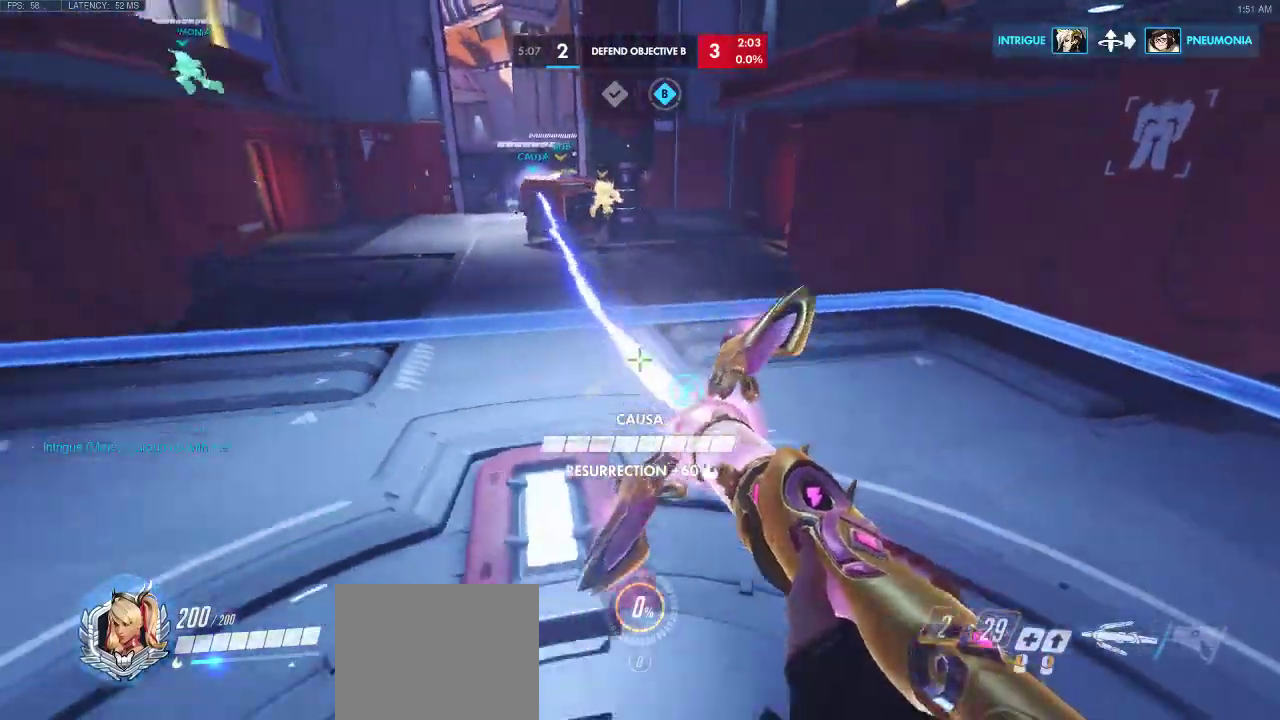
{"keys": ["a", "space", "w"], "events": [[233, "s", "up"], [317, "w", "down"]]}
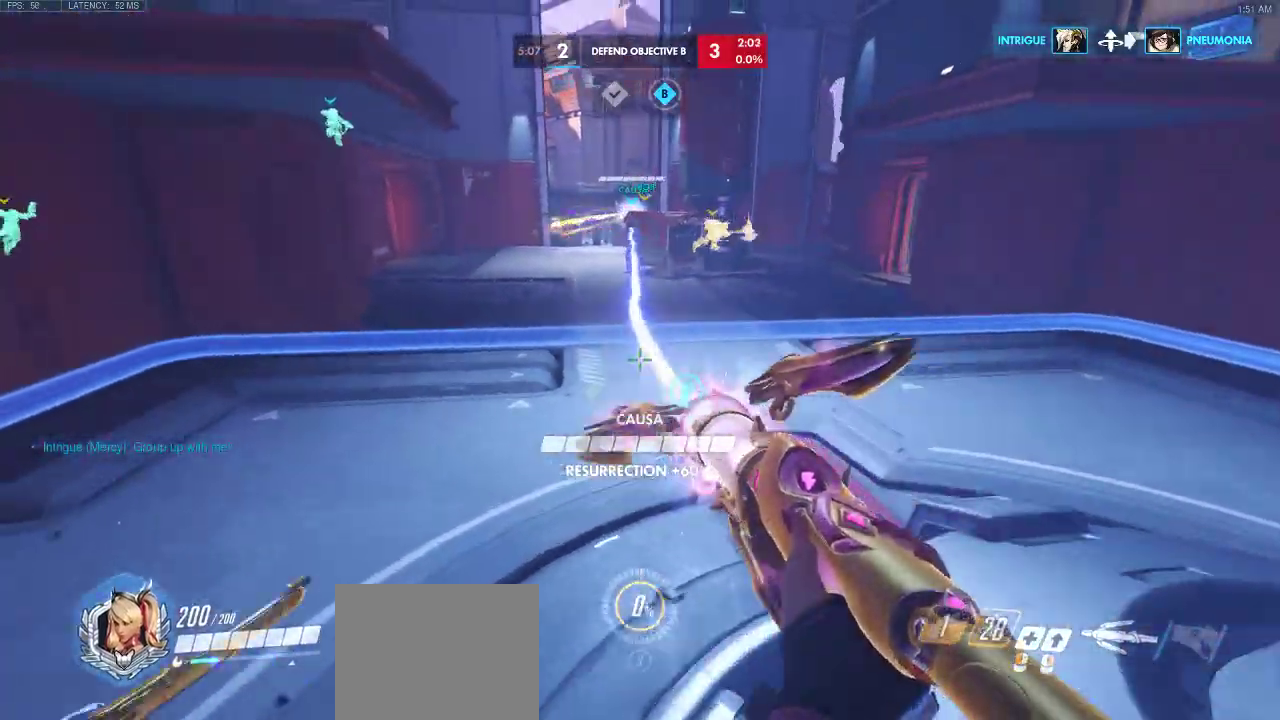
{"keys": ["a", "w"], "events": [[267, "space", "up"]]}
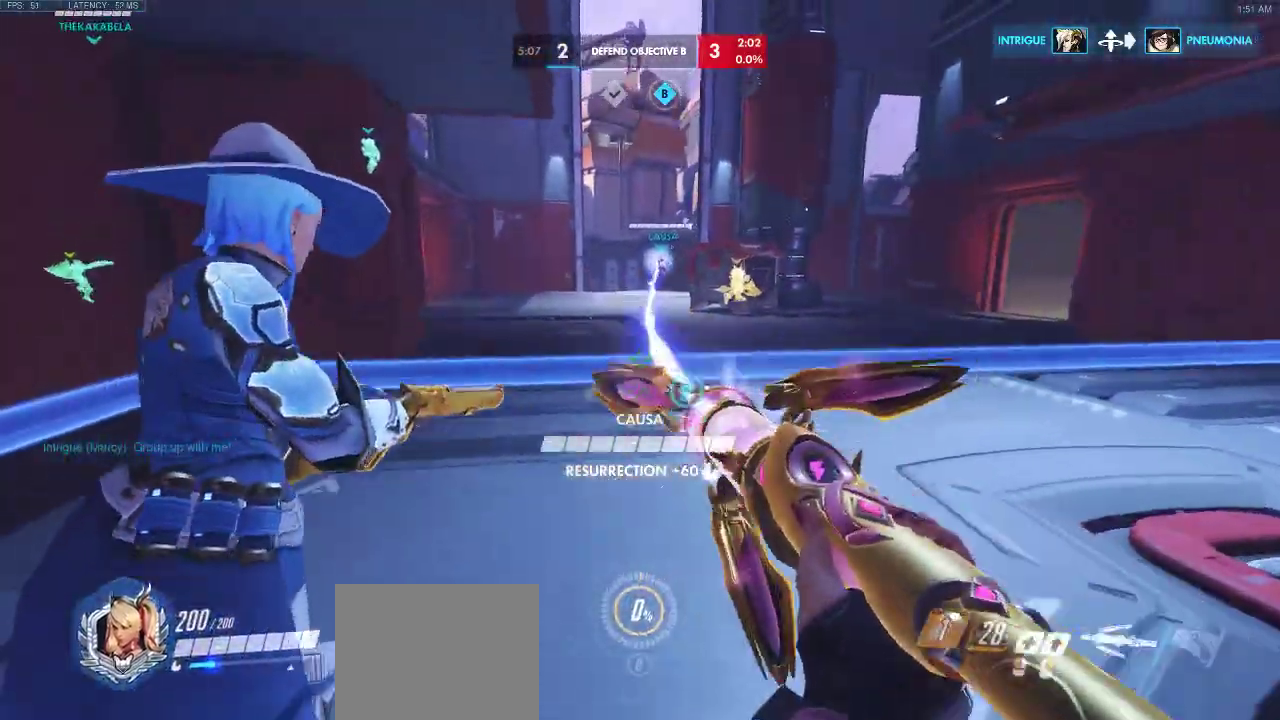
{"keys": ["a", "d", "w"], "events": [[200, "space", "down"], [267, "space", "up"], [500, "d", "down"]]}
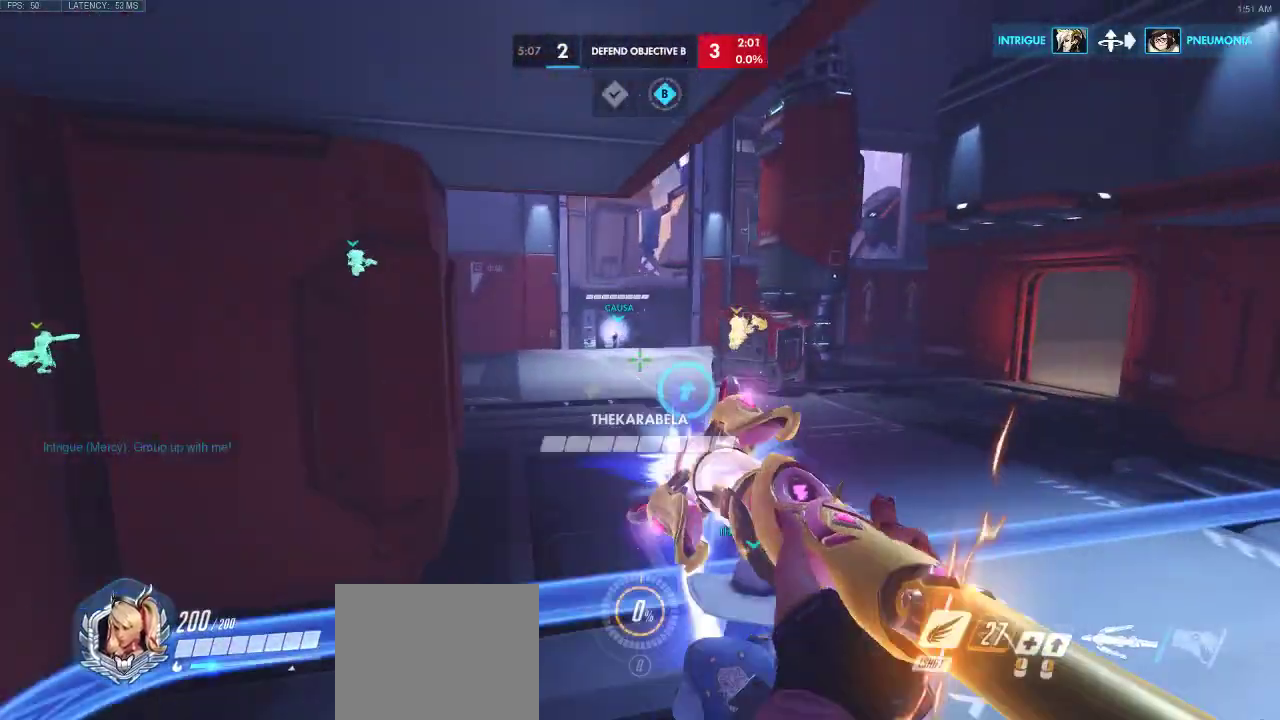
{"keys": ["a", "d", "space", "w"], "events": [[83, "space", "down"], [150, "space", "up"], [483, "space", "down"]]}
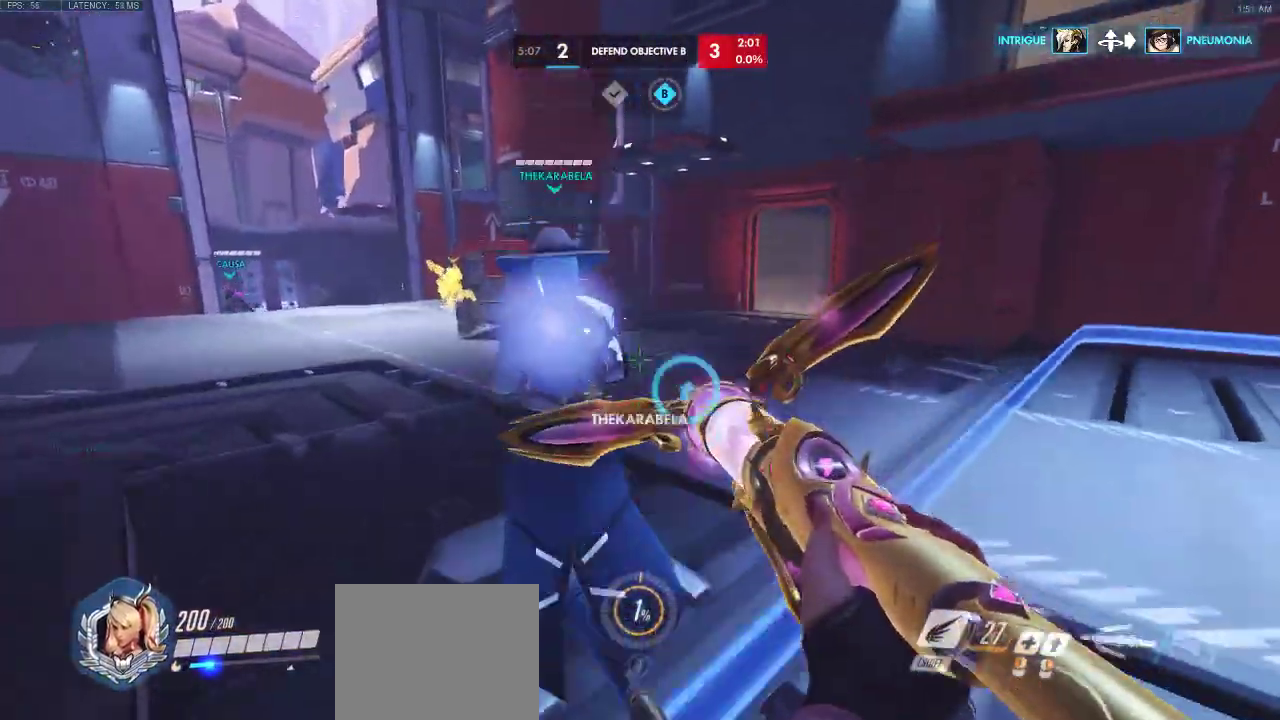
{"keys": ["a", "w"], "events": [[150, "space", "up"], [283, "d", "up"]]}
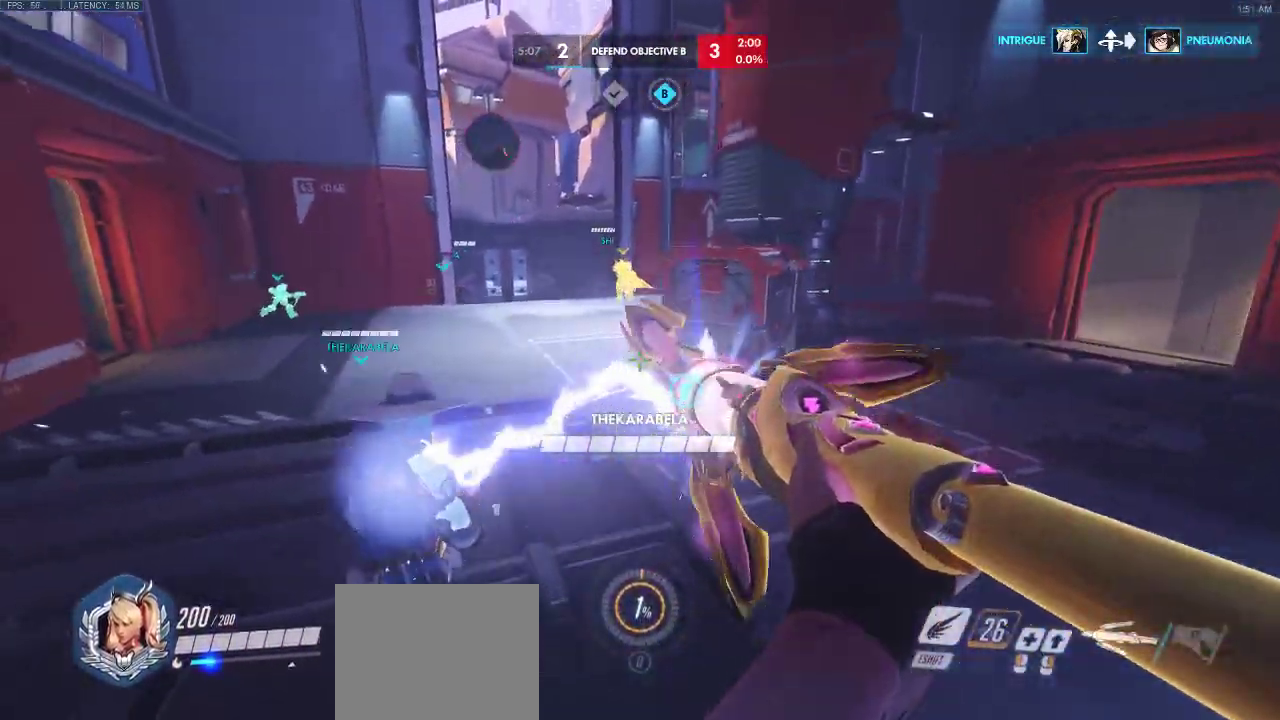
{"keys": ["a"], "events": [[133, "space", "down"], [367, "space", "up"], [450, "w", "up"]]}
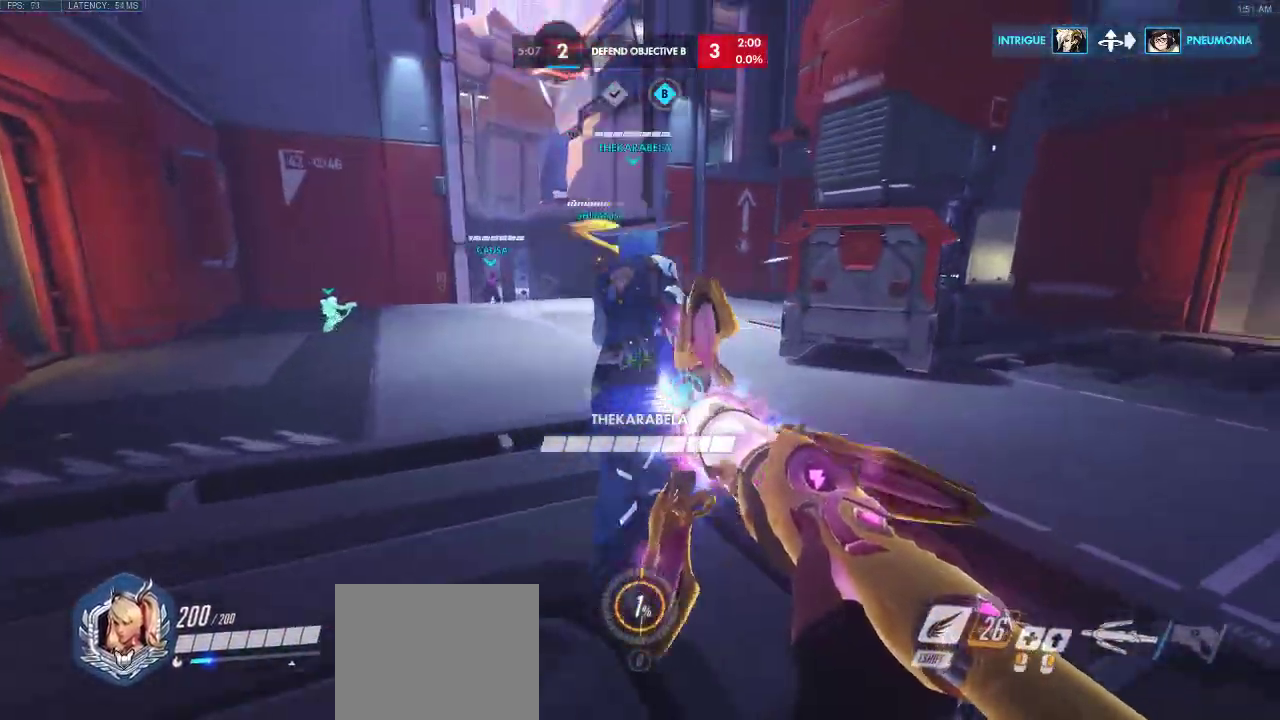
{"keys": ["a", "d", "w"], "events": [[50, "w", "down"], [67, "d", "down"], [117, "a", "up"], [133, "w", "up"], [400, "w", "down"], [417, "a", "down"]]}
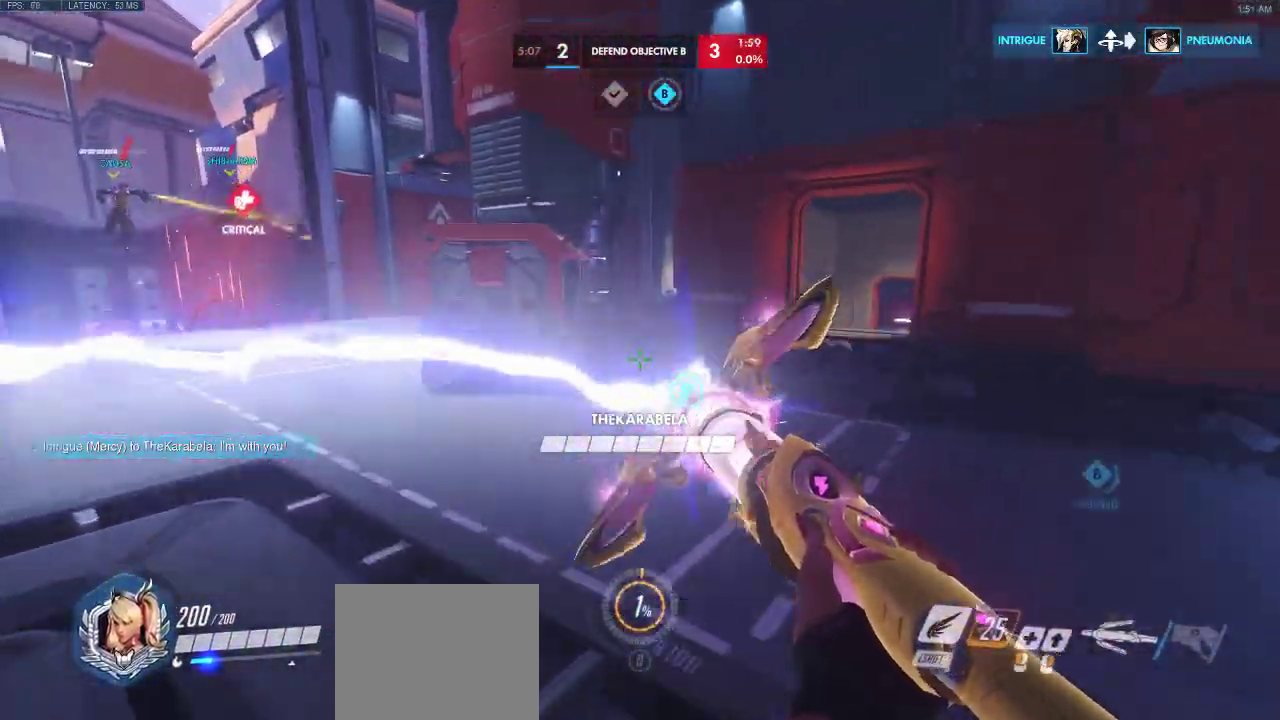
{"keys": ["a", "space", "w"], "events": [[117, "d", "up"], [450, "space", "down"]]}
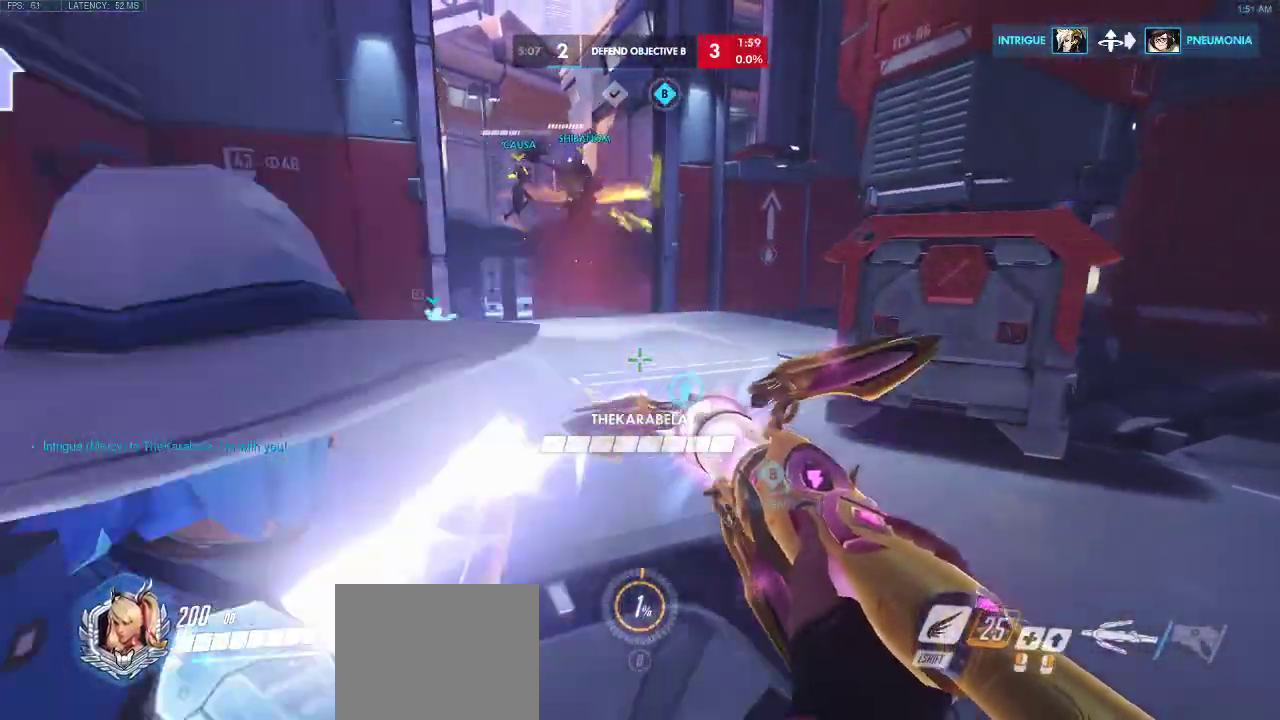
{"keys": ["a", "w"], "events": [[267, "space", "up"]]}
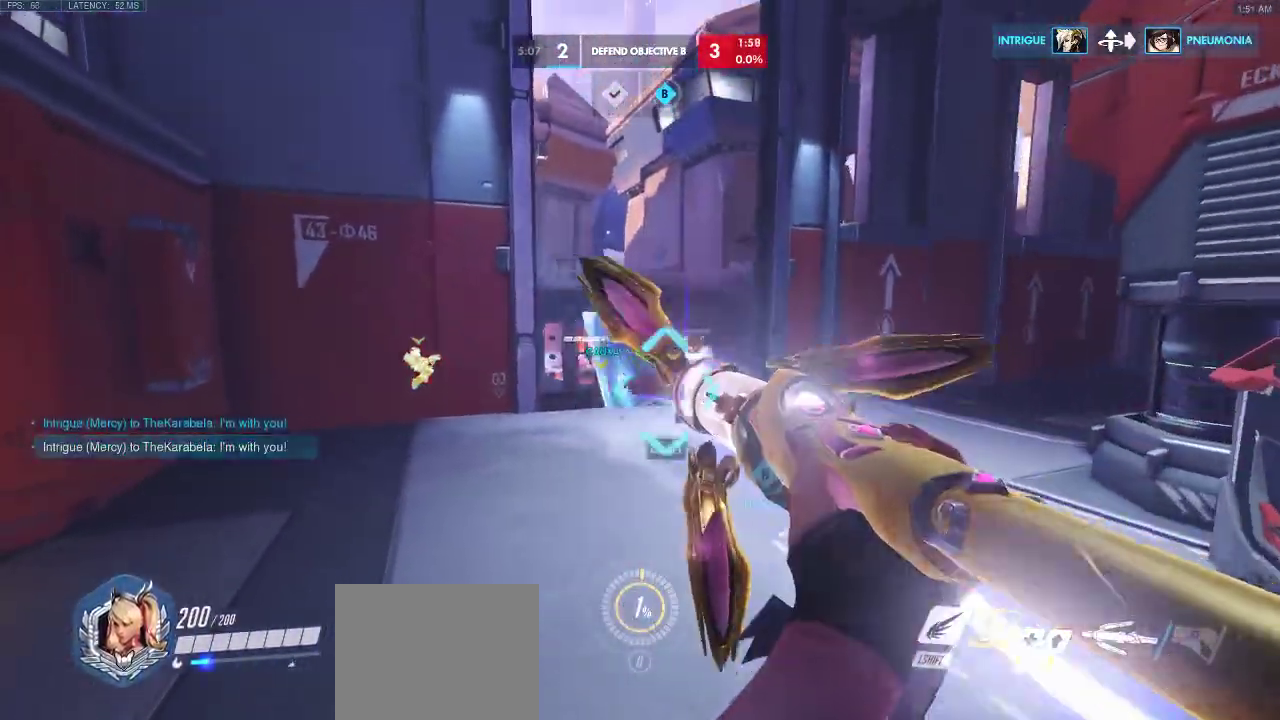
{"keys": ["d", "w"], "events": [[317, "d", "down"], [467, "a", "up"]]}
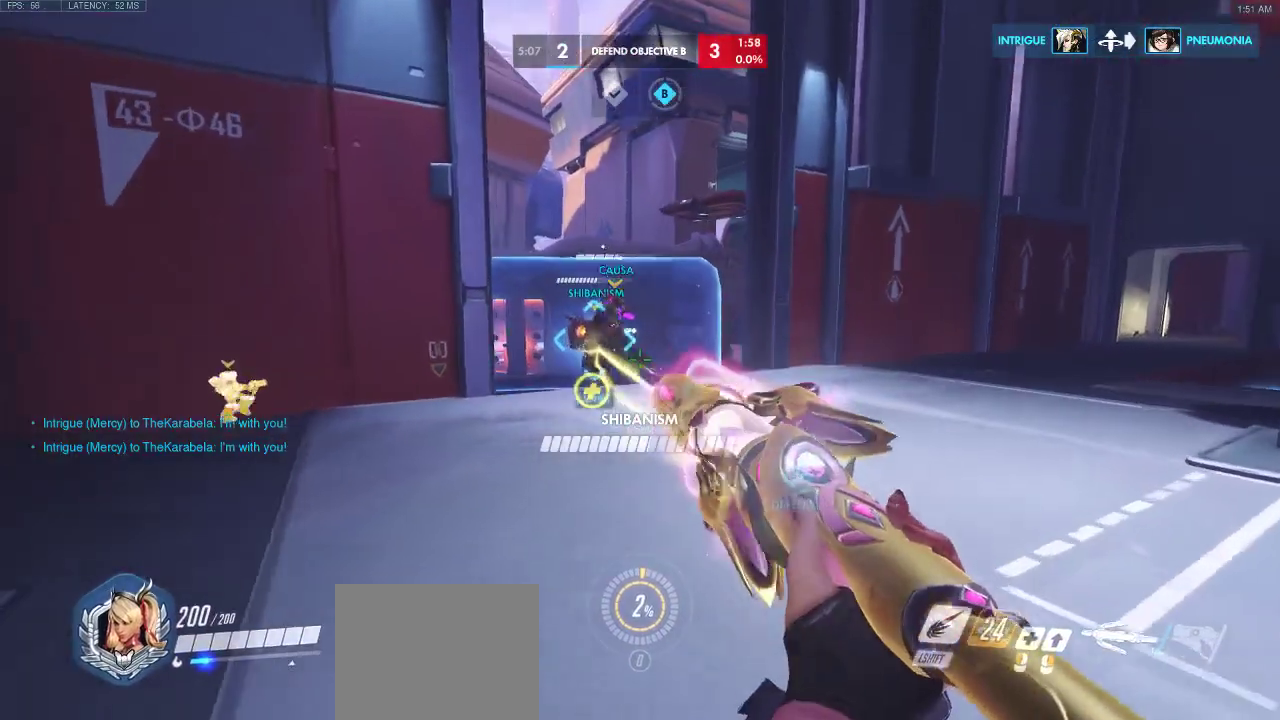
{"keys": ["d", "w"], "events": []}
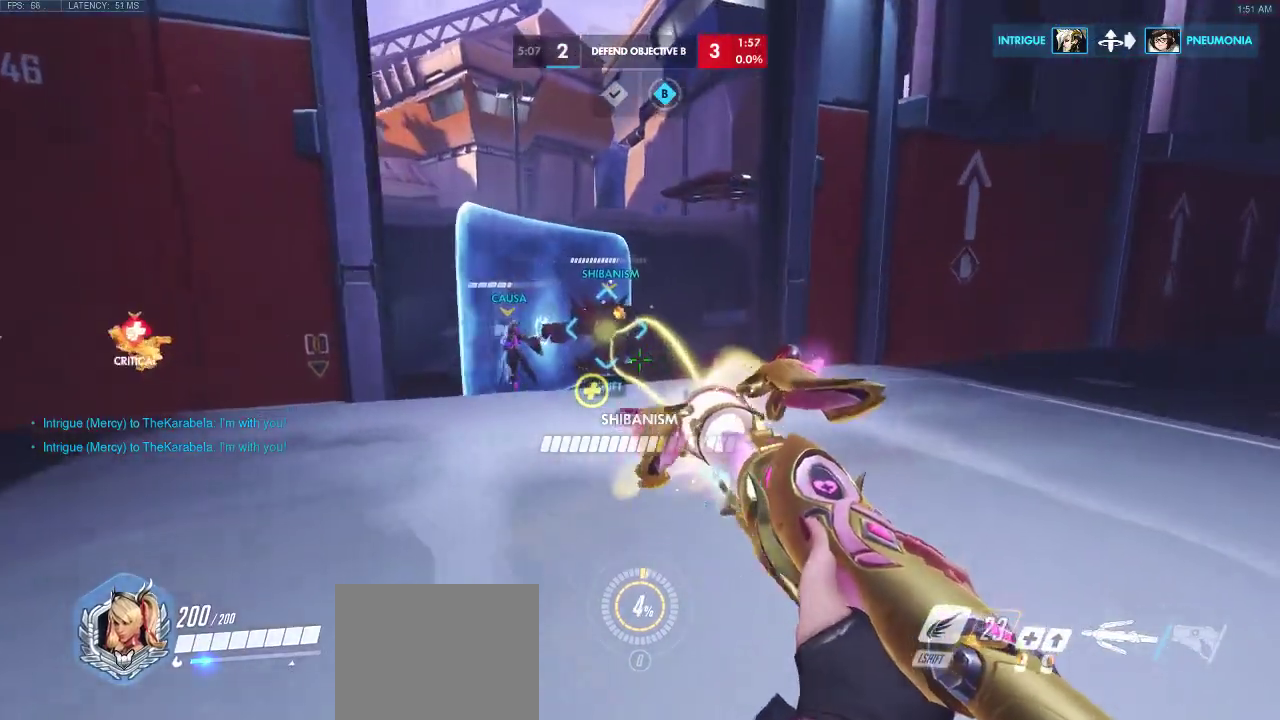
{"keys": ["d", "w"], "events": []}
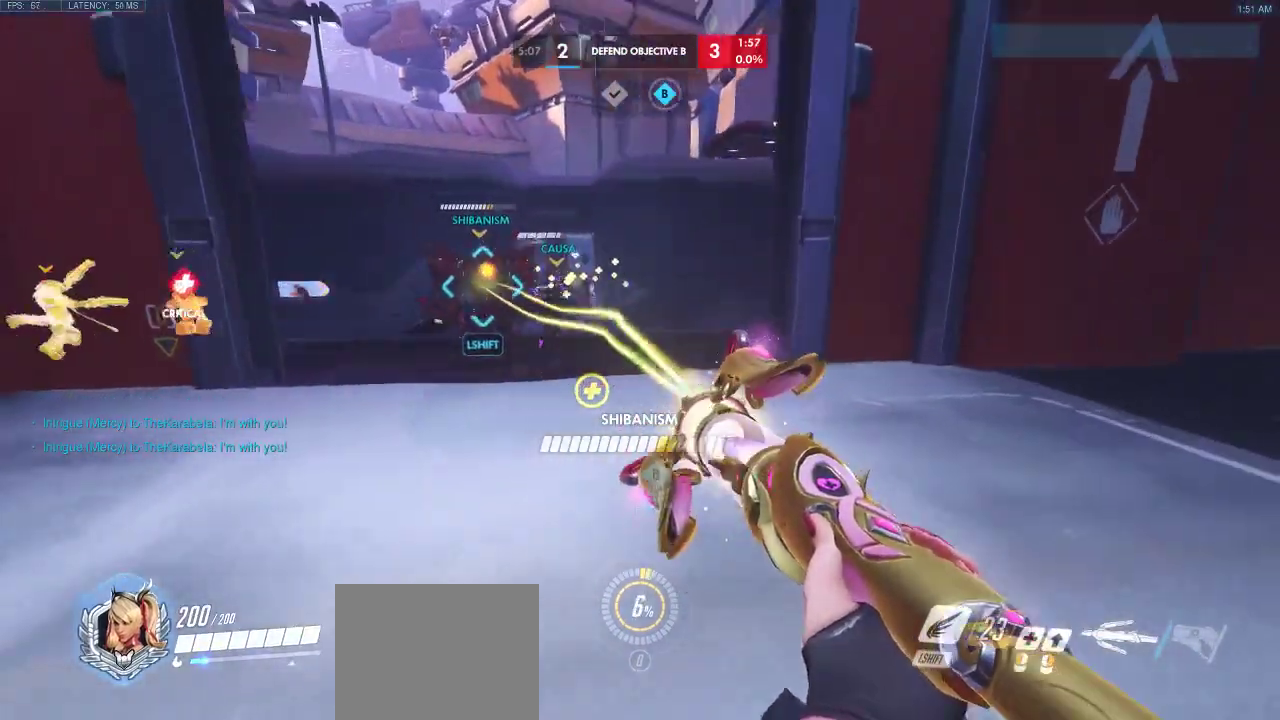
{"keys": ["d"], "events": [[267, "w", "up"]]}
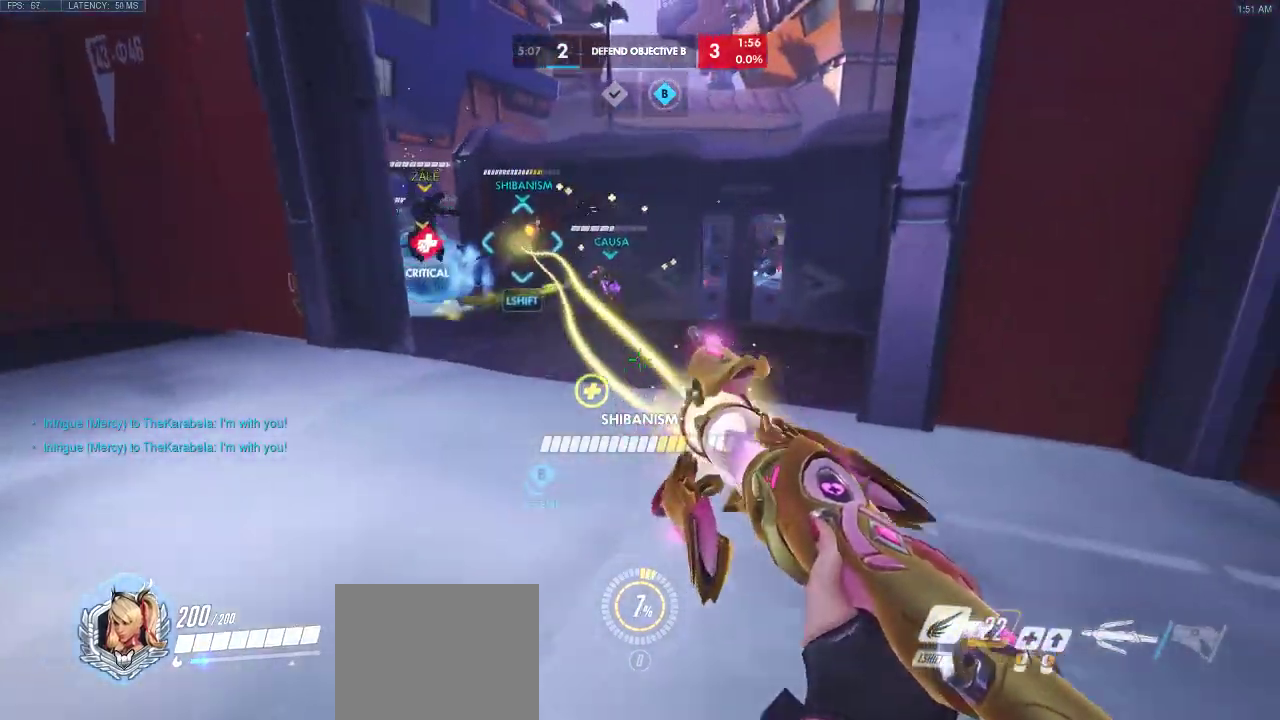
{"keys": ["a", "d"], "events": [[17, "d", "up"], [33, "a", "down"], [183, "s", "down"], [400, "s", "up"], [467, "d", "down"]]}
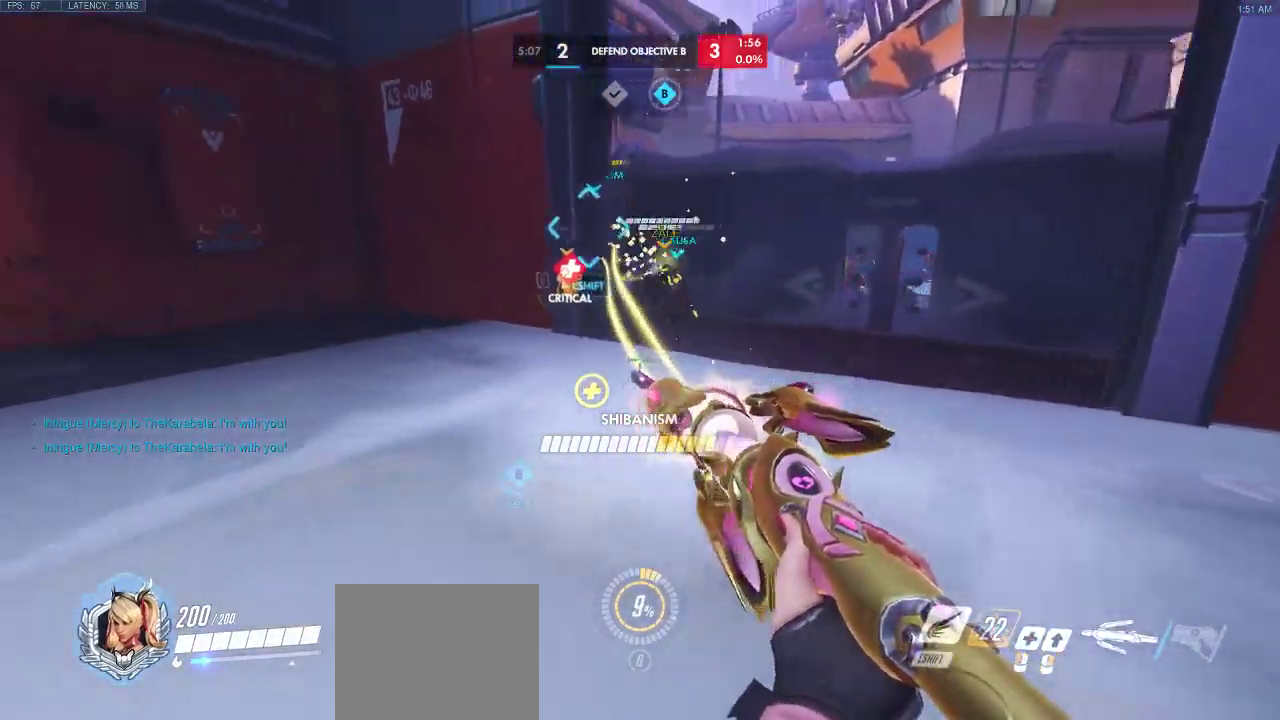
{"keys": ["d", "w"], "events": [[17, "w", "down"], [100, "a", "up"]]}
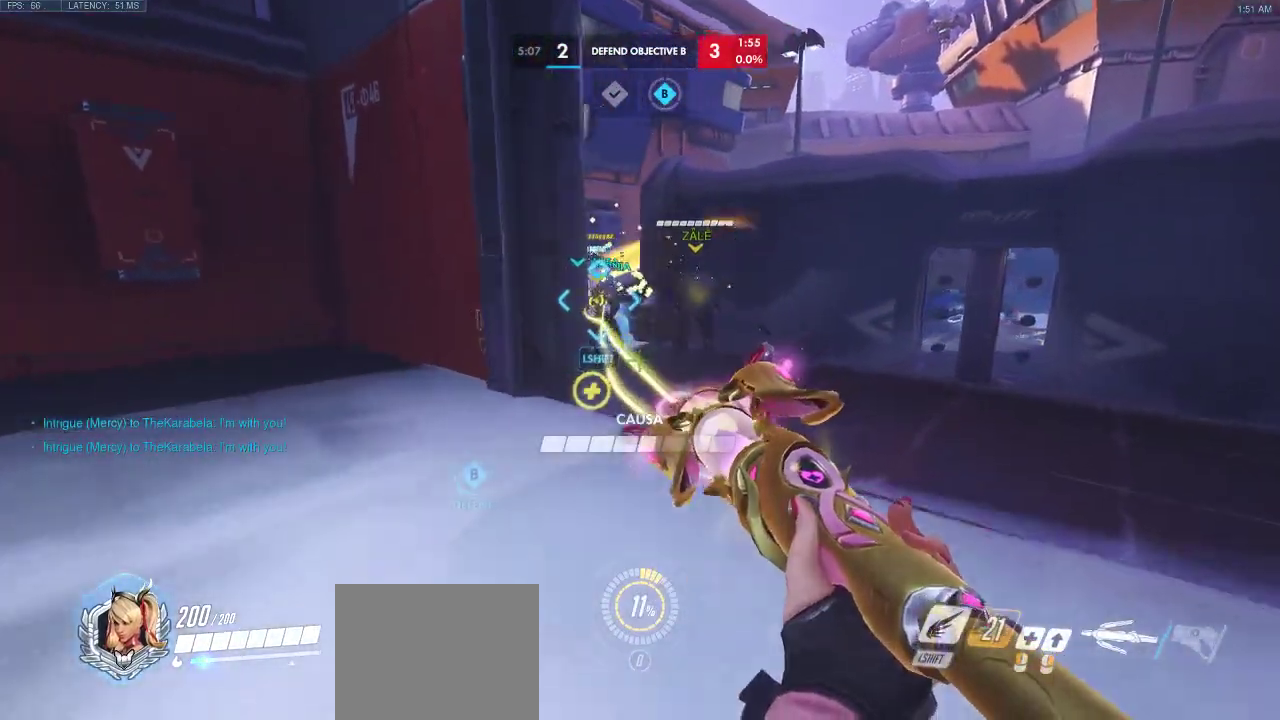
{"keys": ["a"], "events": [[333, "a", "down"], [400, "w", "up"], [433, "d", "up"]]}
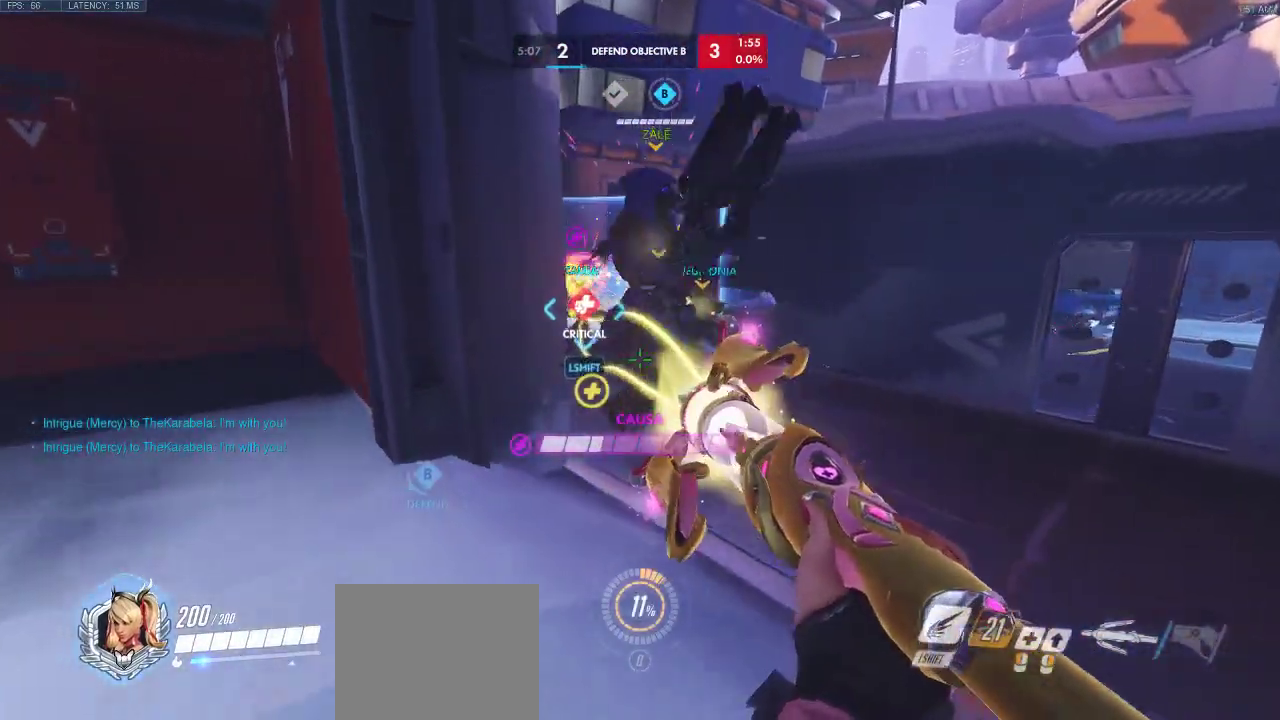
{"keys": ["s"], "events": [[33, "s", "down"], [83, "a", "up"]]}
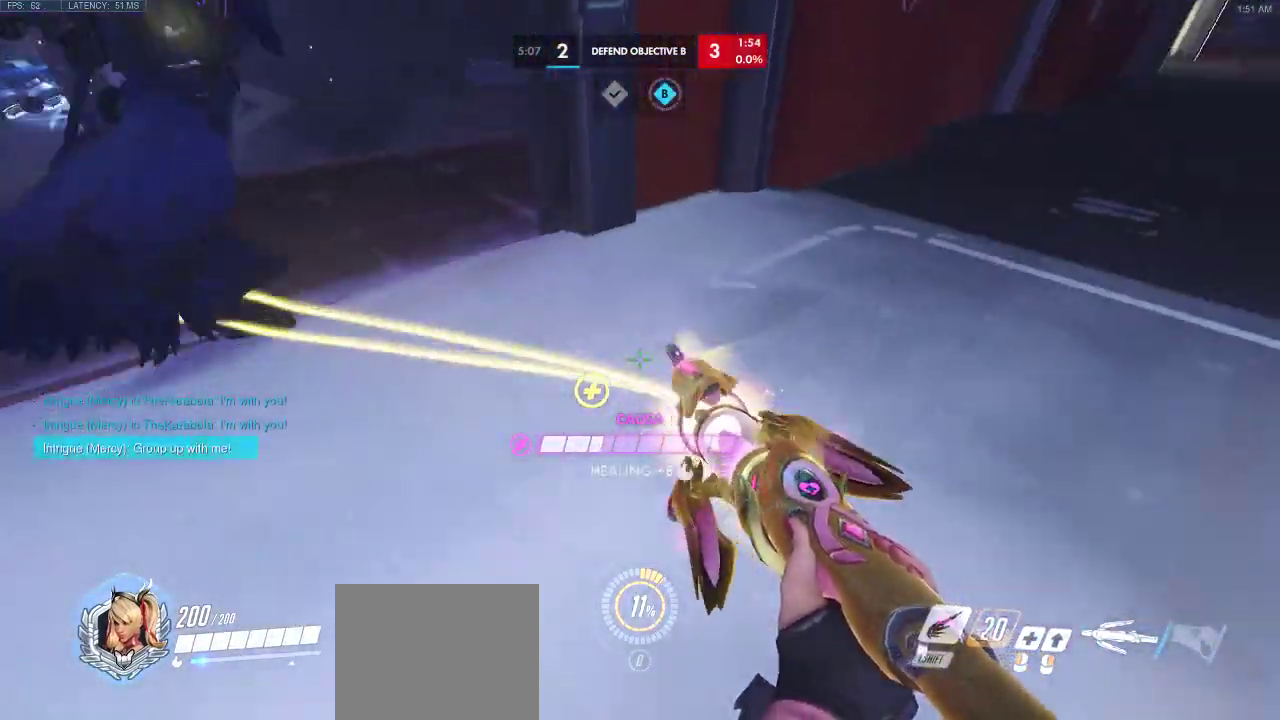
{"keys": ["s"], "events": []}
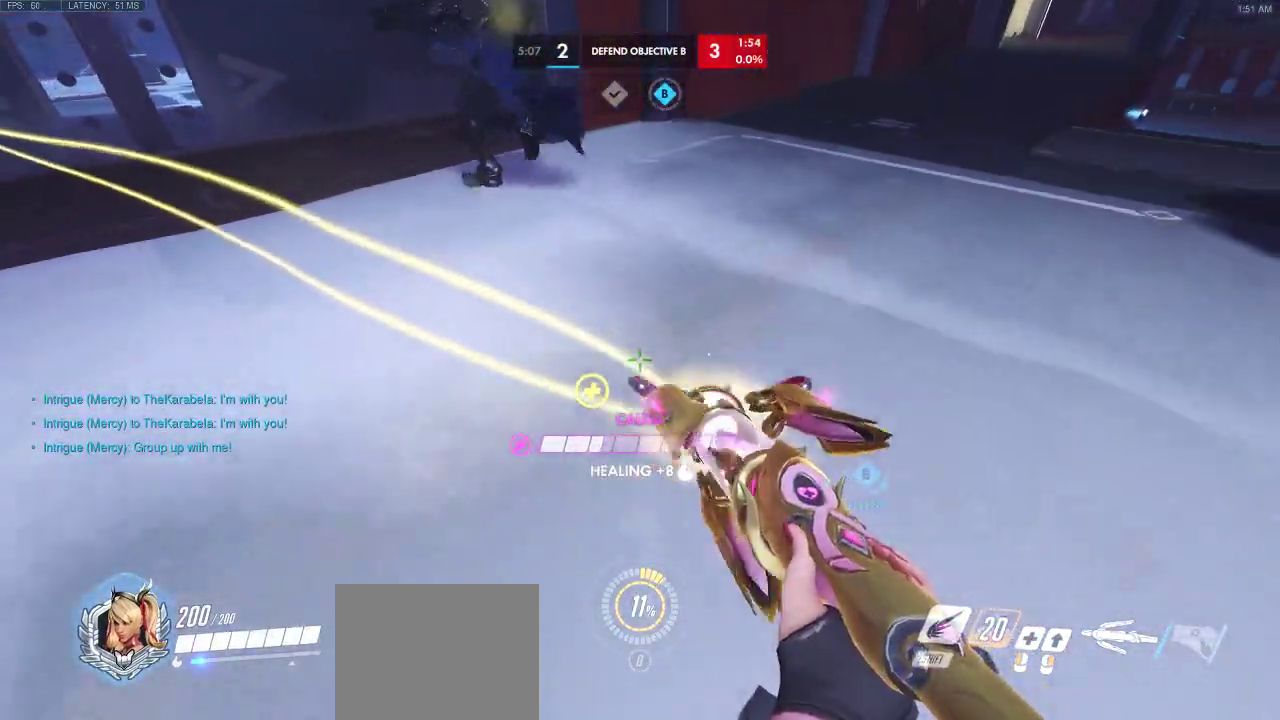
{"keys": ["s"], "events": []}
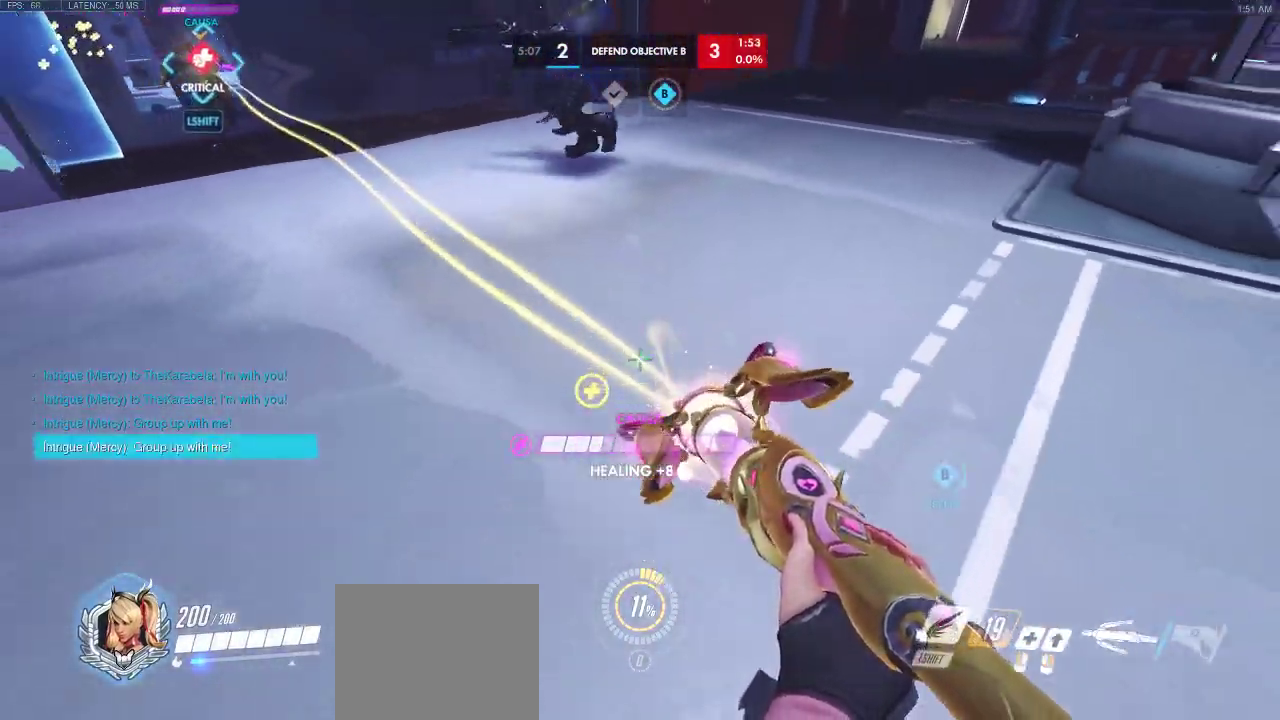
{"keys": ["s"], "events": []}
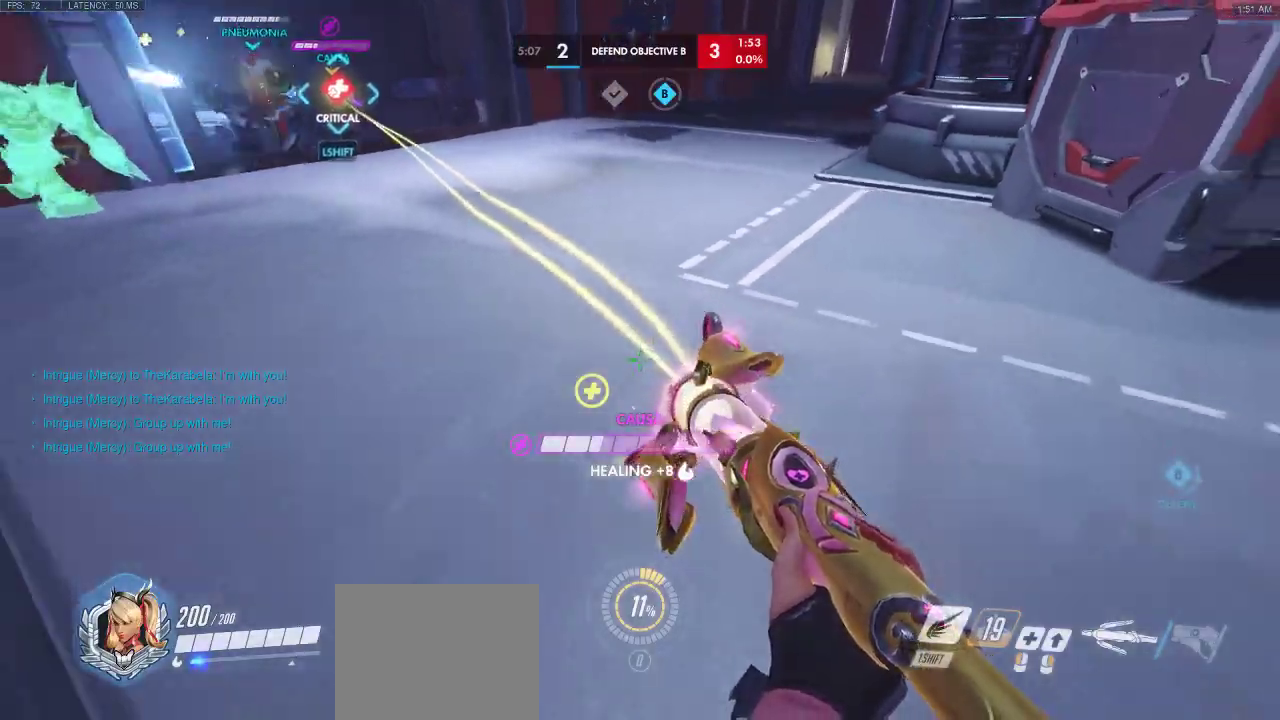
{"keys": ["d", "w"], "events": [[17, "s", "up"], [133, "w", "down"], [217, "d", "down"]]}
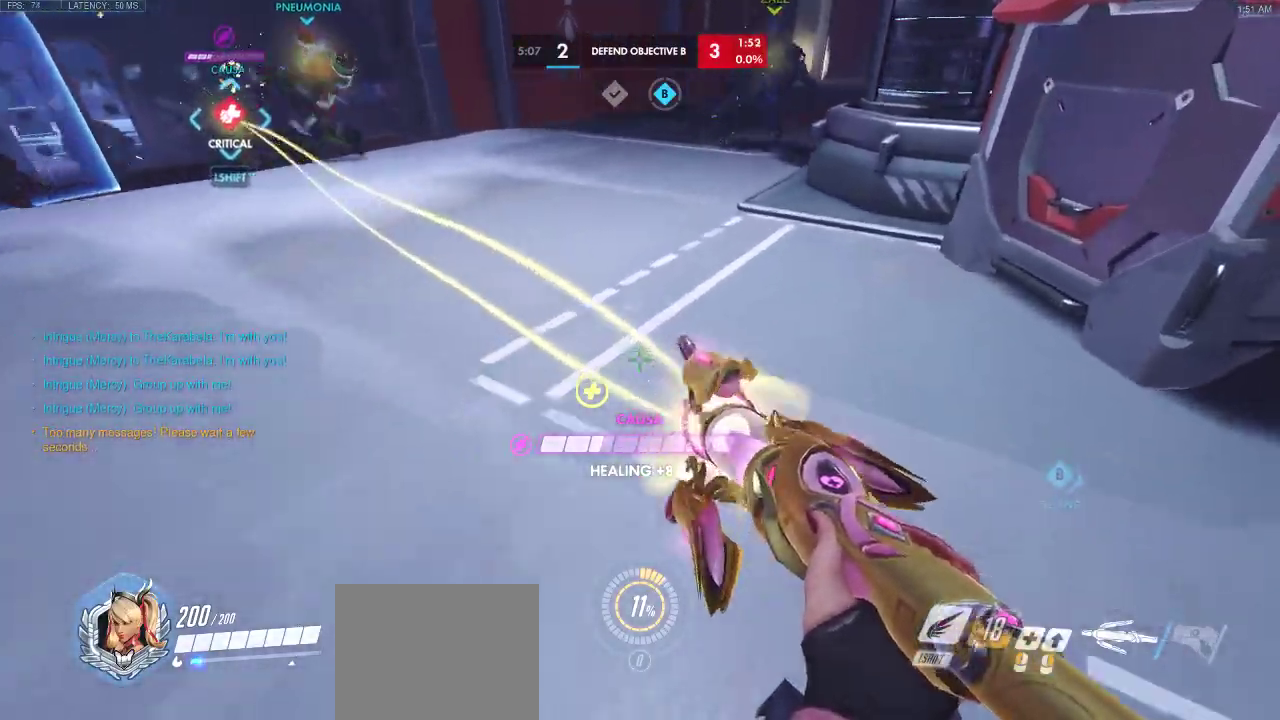
{"keys": ["s"], "events": [[117, "a", "down"], [150, "w", "up"], [183, "d", "up"], [317, "s", "down"], [350, "a", "up"]]}
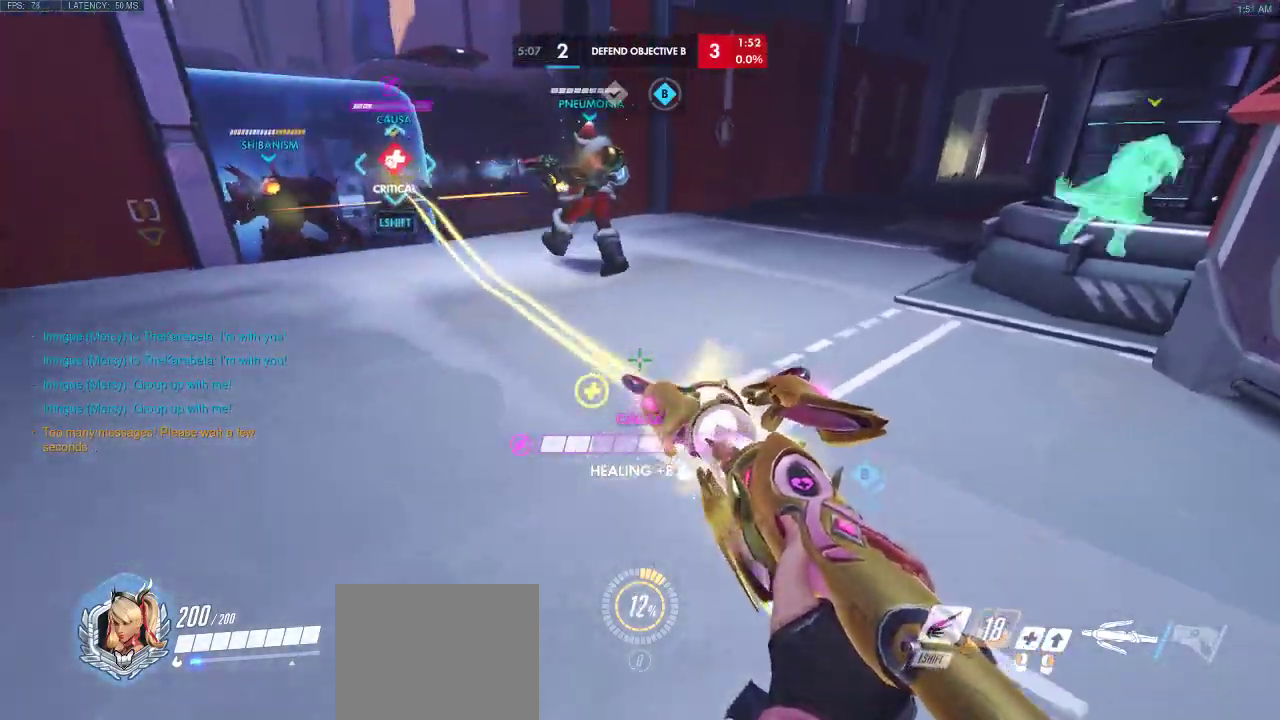
{"keys": ["d"], "events": [[400, "s", "up"], [500, "d", "down"]]}
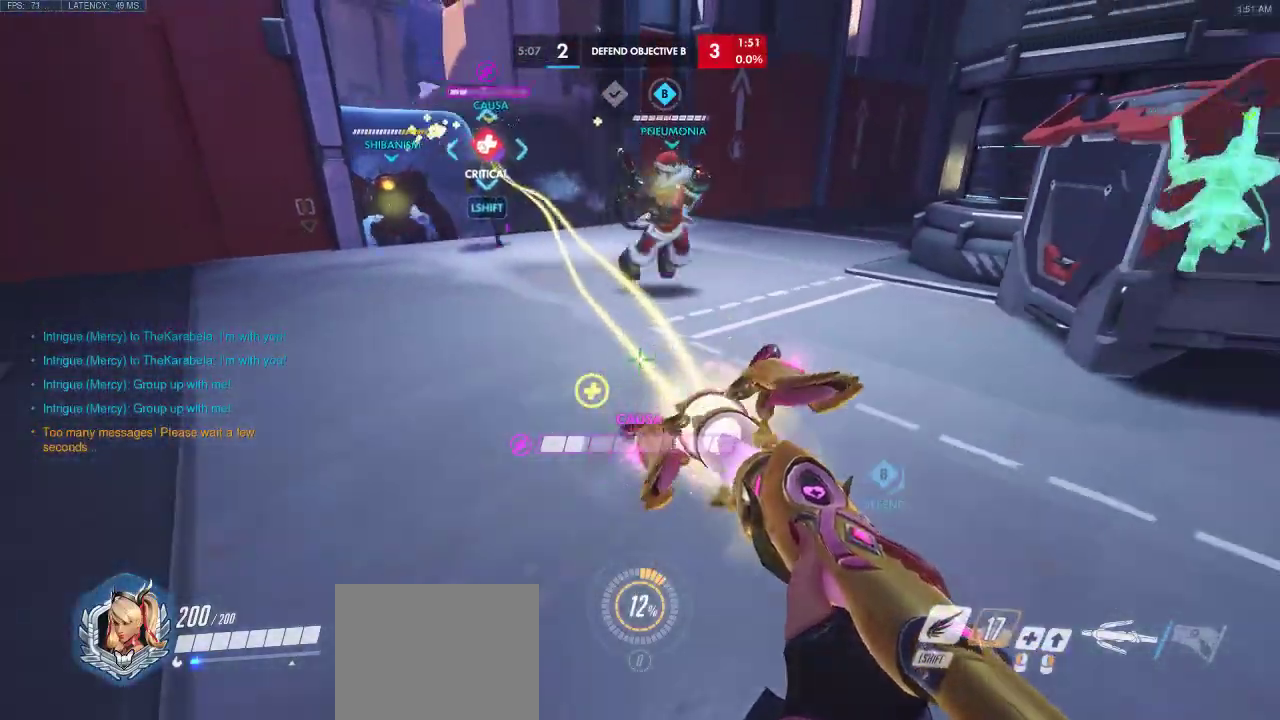
{"keys": [], "events": [[17, "w", "down"], [417, "w", "up"], [467, "d", "up"]]}